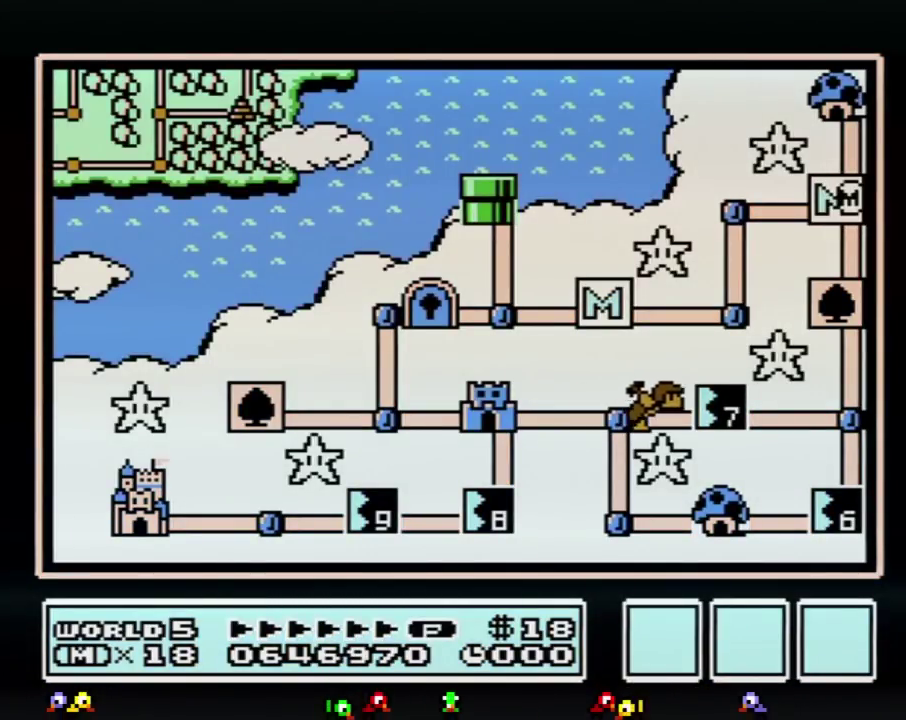
Gameplay with a controller (Nintendo layout); each line is a JSON object with the inputs held at the frame after it. "events" lists button and stick changes between this image and that frame as [ms after this image, input, new state], when the widget could be followed in between. Not read: L3 R3.
{"buttons": ["DPAD_DOWN"], "events": [[500, "DPAD_DOWN", "down"]]}
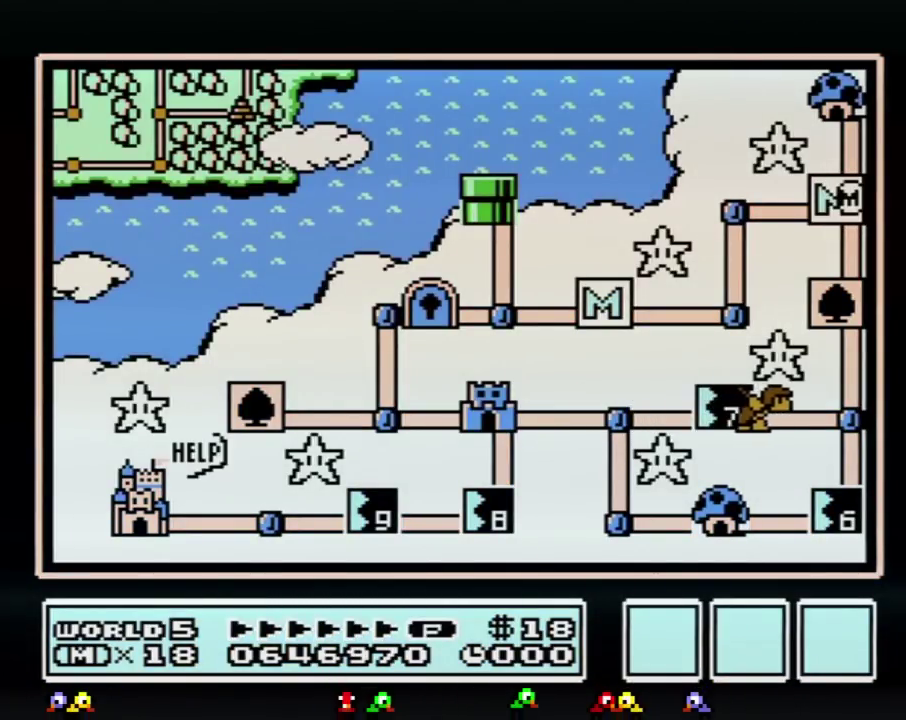
{"buttons": ["DPAD_DOWN"], "events": []}
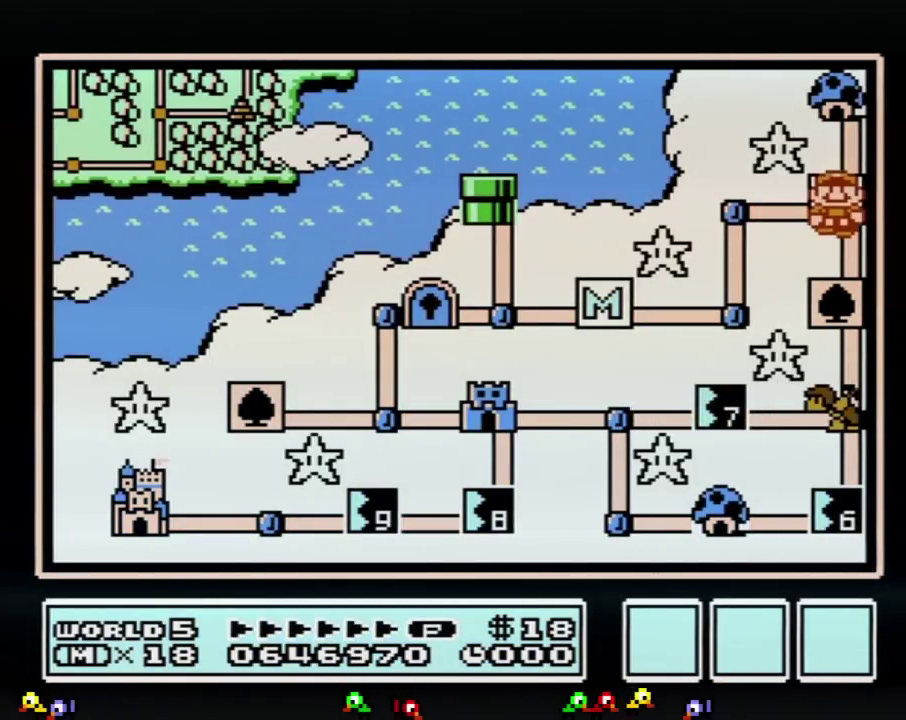
{"buttons": ["DPAD_DOWN"], "events": [[284, "DPAD_DOWN", "up"], [384, "DPAD_DOWN", "down"]]}
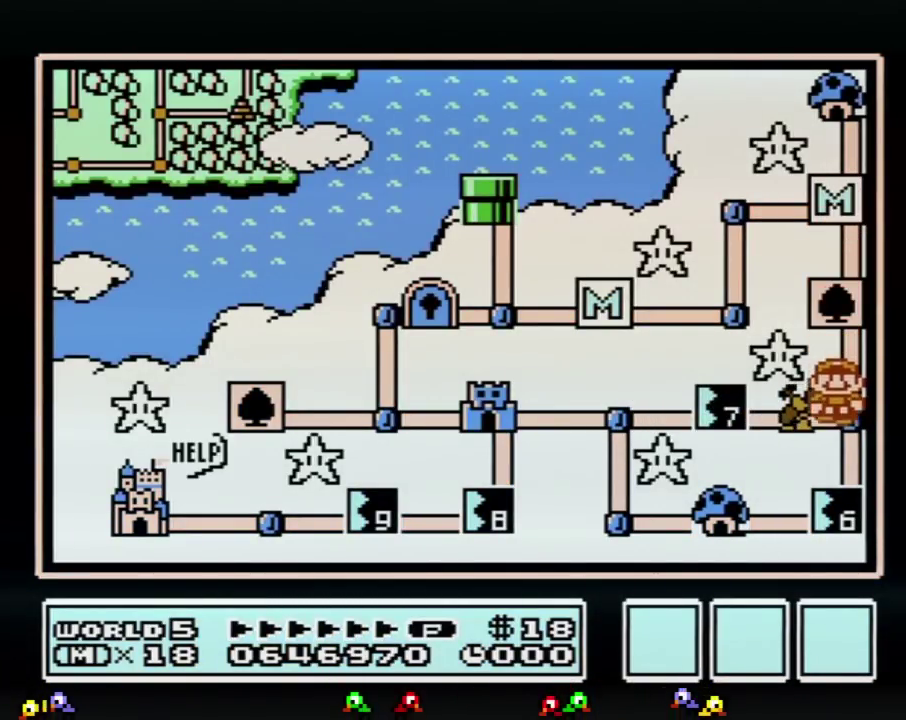
{"buttons": ["DPAD_DOWN"], "events": []}
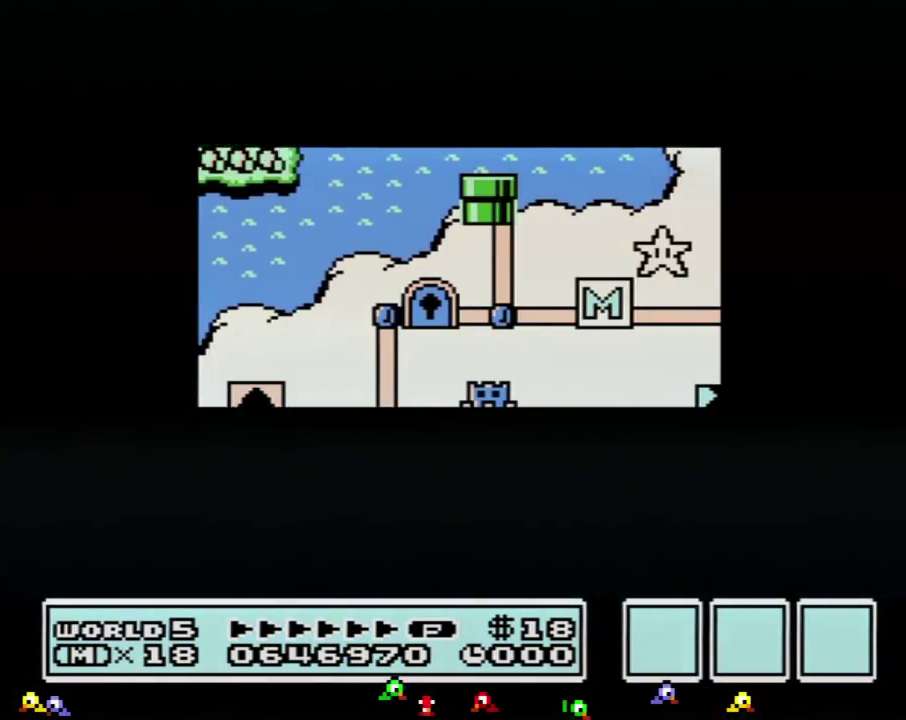
{"buttons": ["DPAD_DOWN"], "events": []}
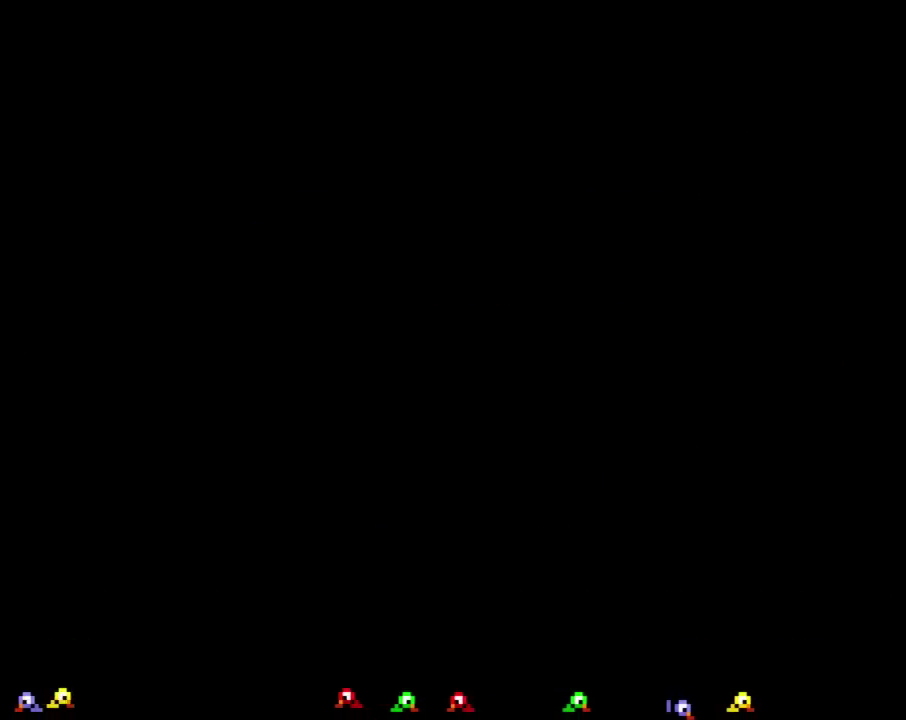
{"buttons": ["DPAD_RIGHT"], "events": [[66, "DPAD_DOWN", "up"], [166, "B", "down"], [166, "DPAD_RIGHT", "down"], [467, "B", "up"]]}
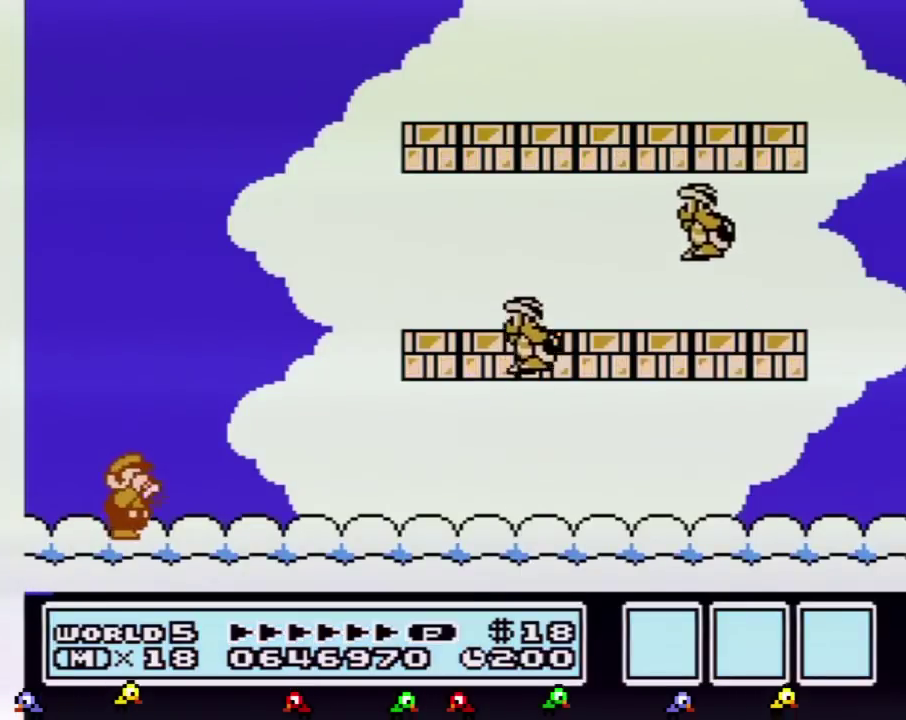
{"buttons": ["B", "DPAD_RIGHT"], "events": [[67, "B", "down"]]}
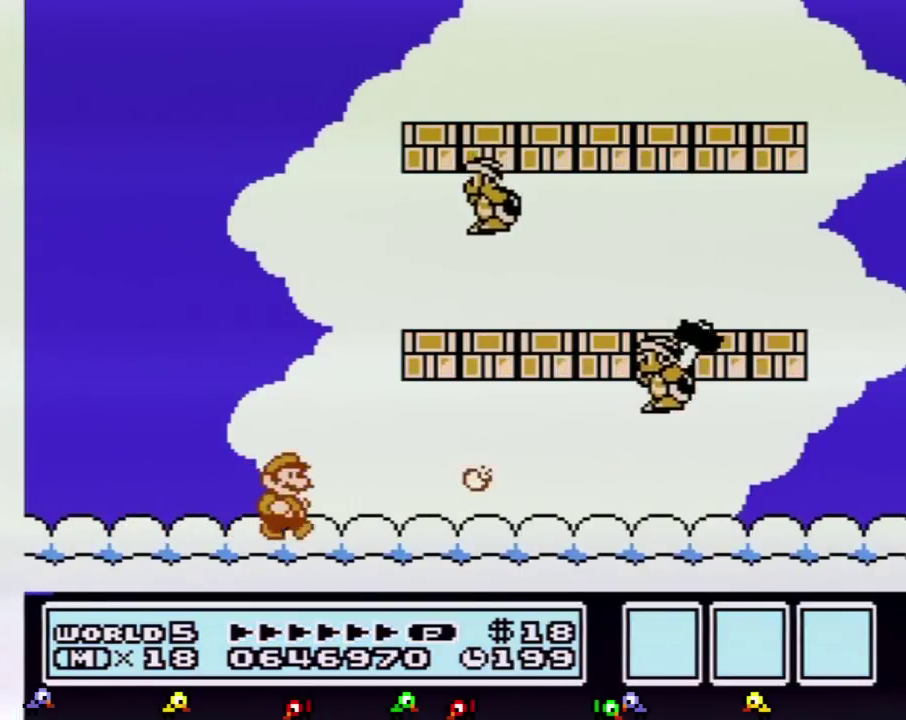
{"buttons": ["B", "DPAD_LEFT"], "events": [[383, "A", "down"], [417, "DPAD_RIGHT", "up"], [467, "A", "up"], [500, "DPAD_LEFT", "down"]]}
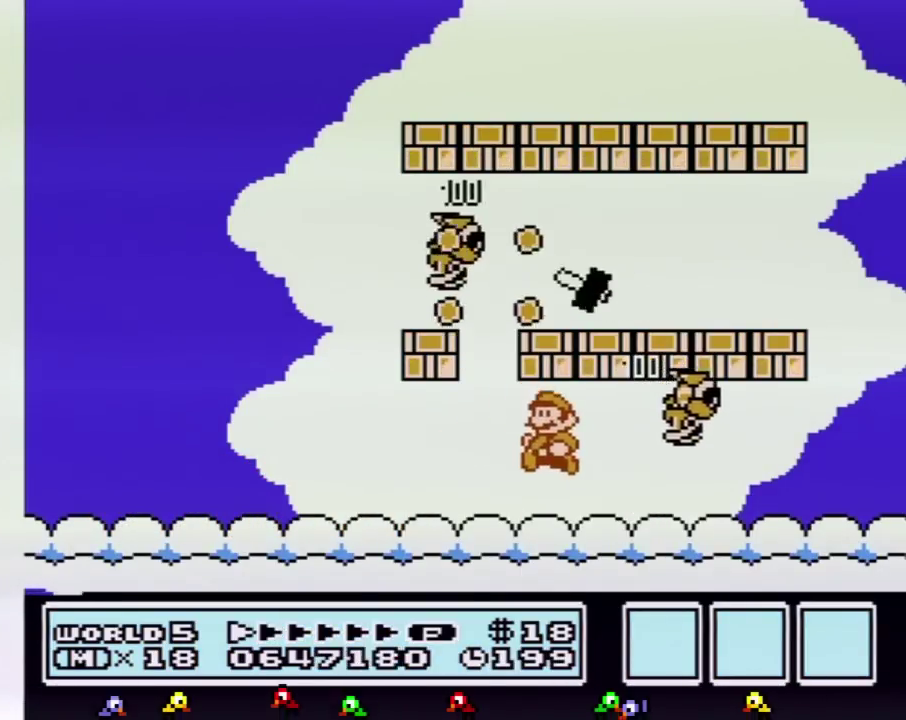
{"buttons": ["B"], "events": [[350, "DPAD_LEFT", "up"]]}
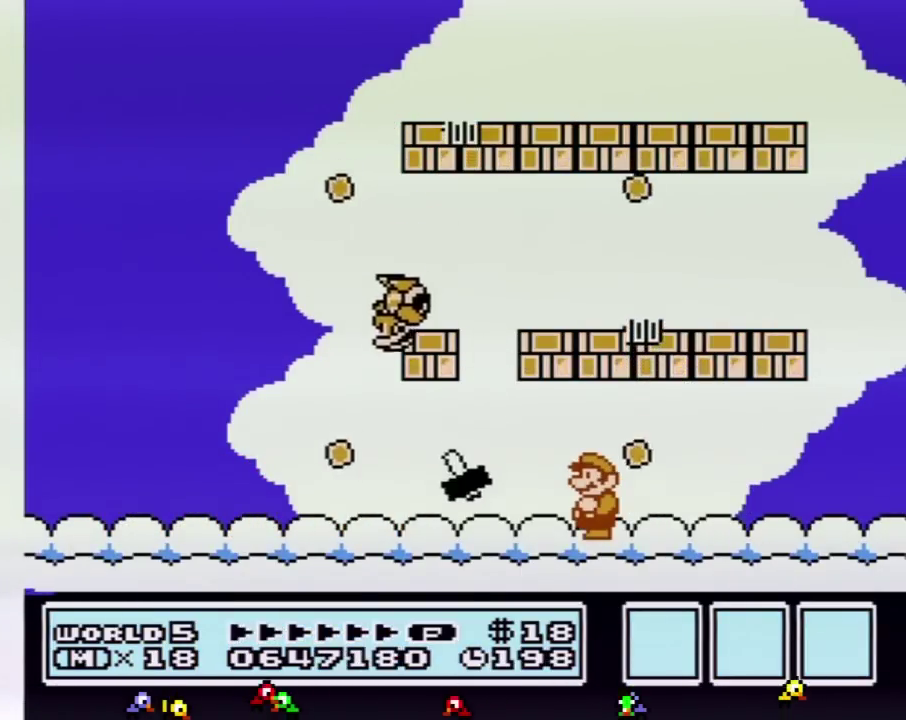
{"buttons": ["B", "DPAD_LEFT"], "events": [[467, "DPAD_LEFT", "down"]]}
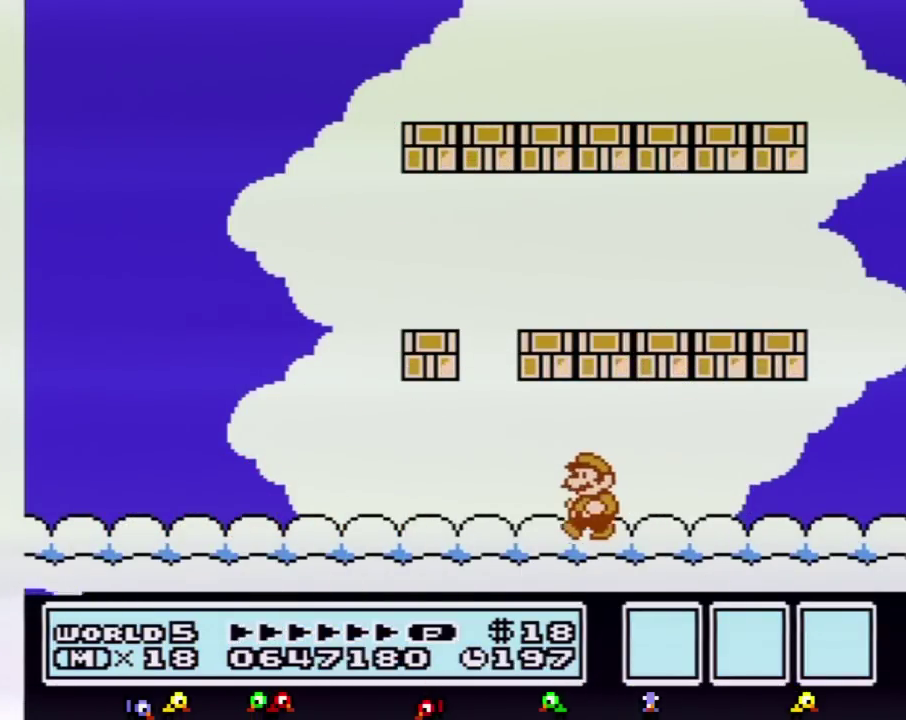
{"buttons": ["A", "B", "DPAD_LEFT"], "events": [[501, "A", "down"]]}
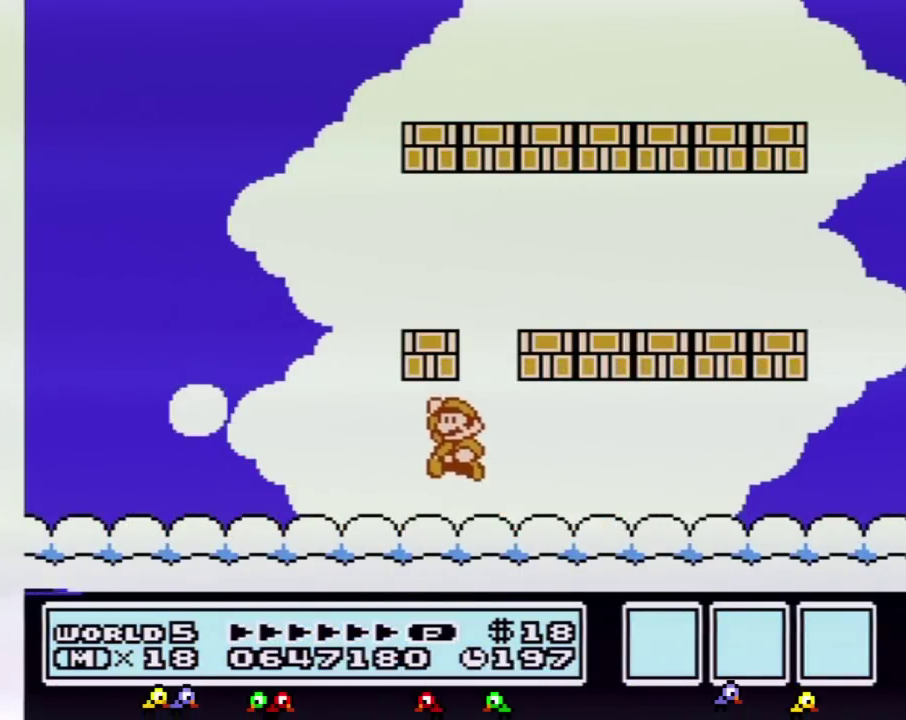
{"buttons": ["B", "DPAD_LEFT"], "events": [[133, "A", "up"]]}
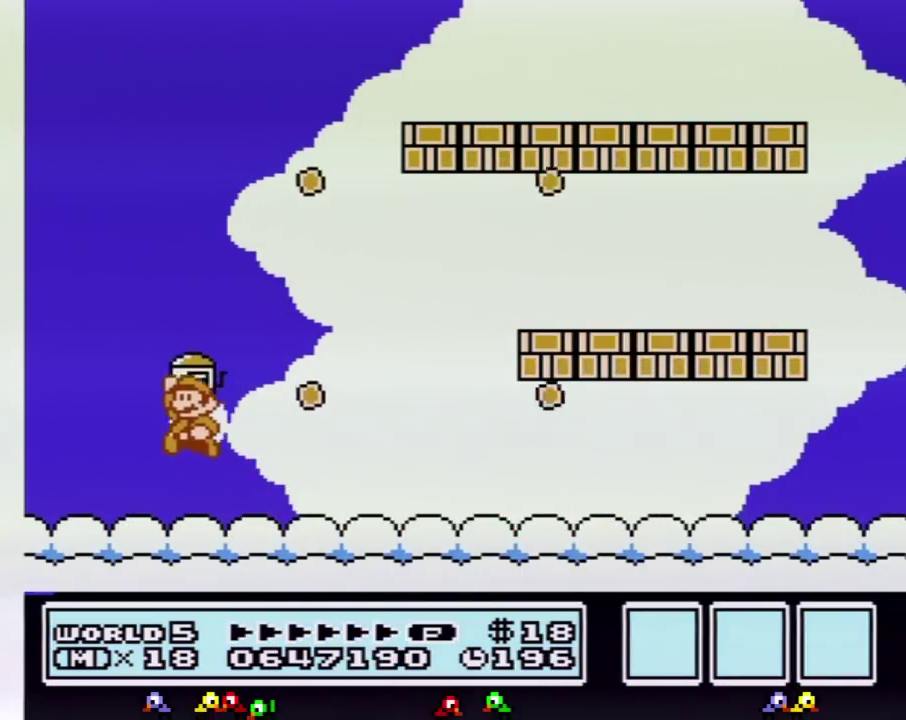
{"buttons": ["A", "B", "DPAD_RIGHT"], "events": [[350, "DPAD_LEFT", "up"], [384, "DPAD_RIGHT", "down"], [500, "A", "down"]]}
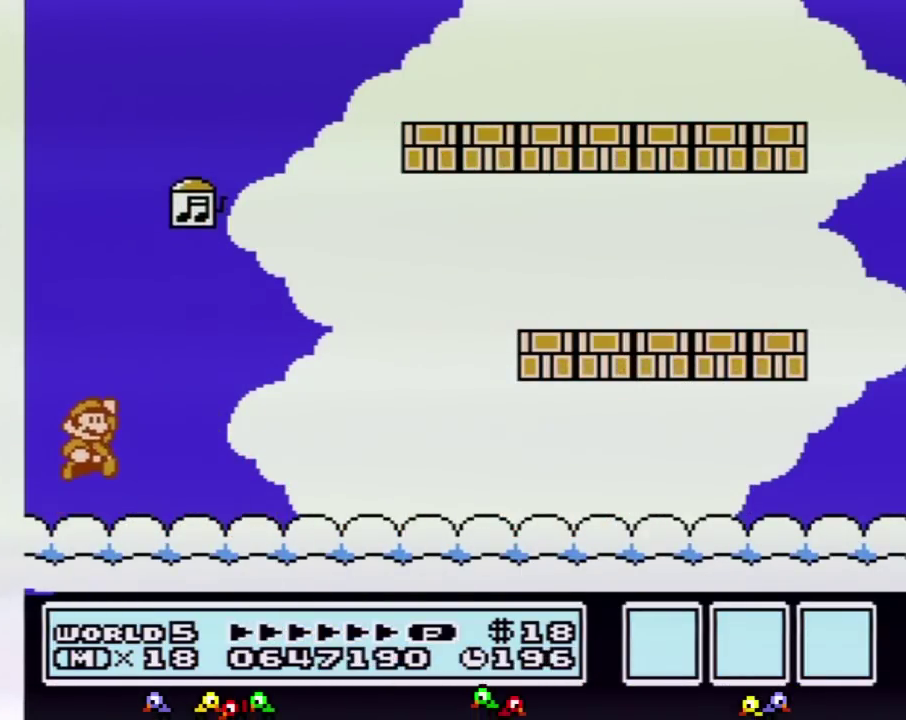
{"buttons": ["B", "DPAD_RIGHT"], "events": [[134, "A", "up"]]}
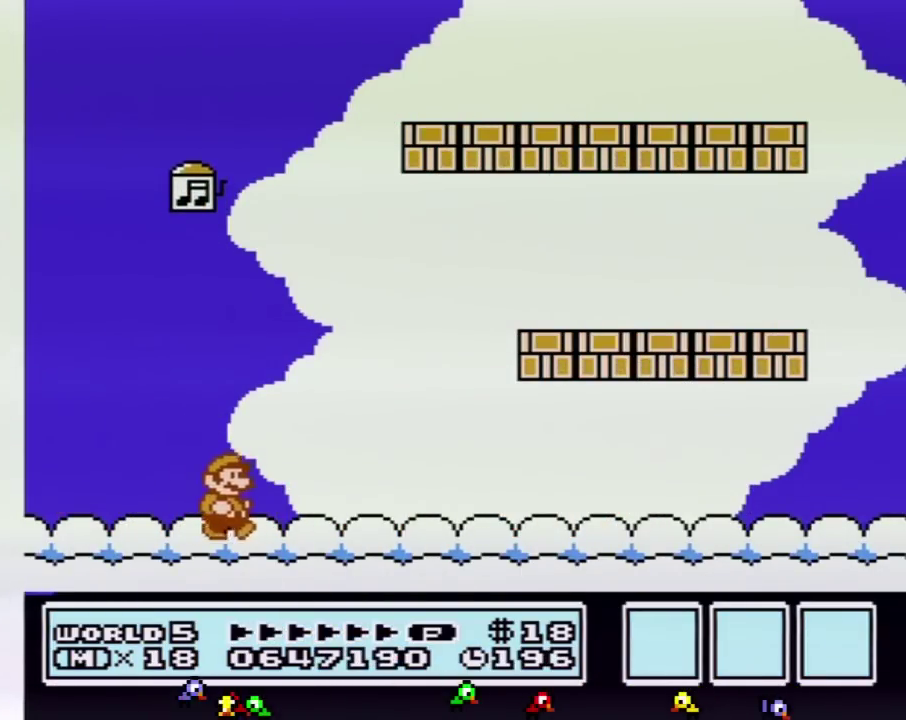
{"buttons": ["B", "DPAD_RIGHT"], "events": []}
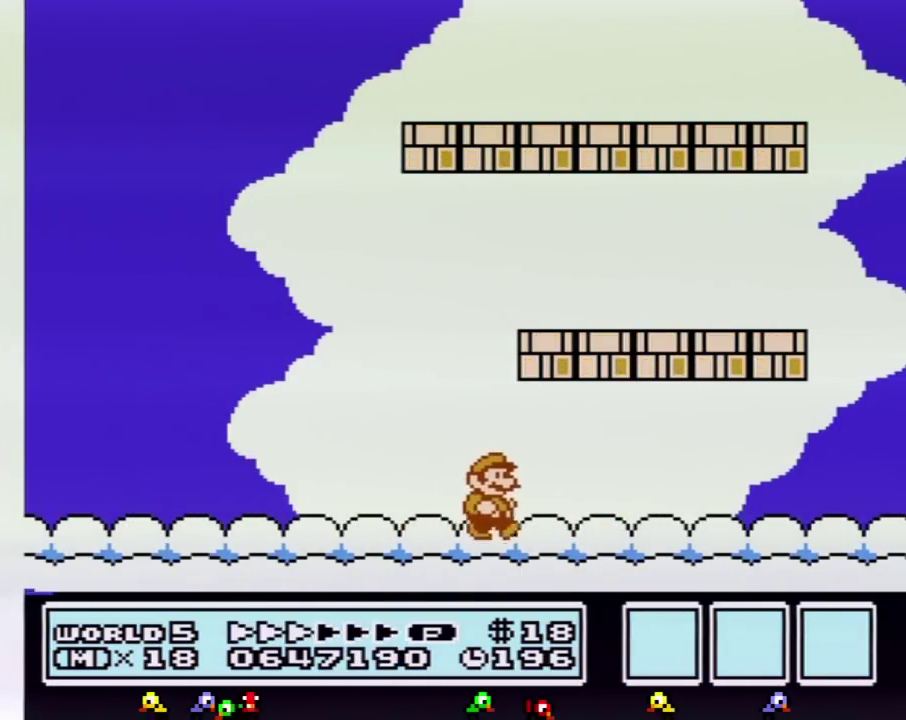
{"buttons": ["B", "DPAD_RIGHT"], "events": []}
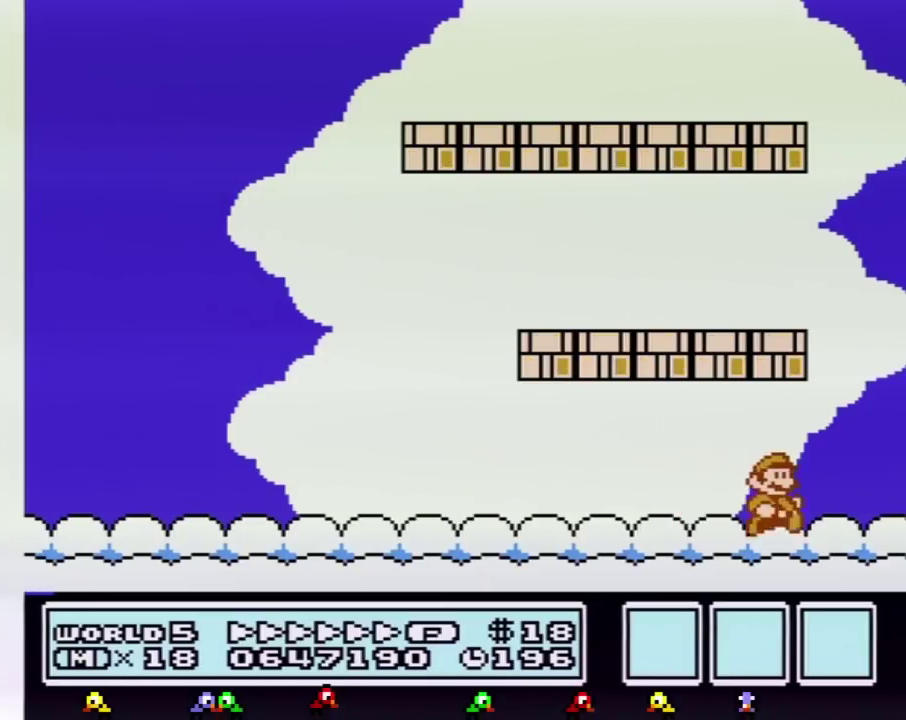
{"buttons": ["A", "B", "DPAD_LEFT"], "events": [[217, "A", "down"], [250, "DPAD_LEFT", "down"], [250, "DPAD_RIGHT", "up"]]}
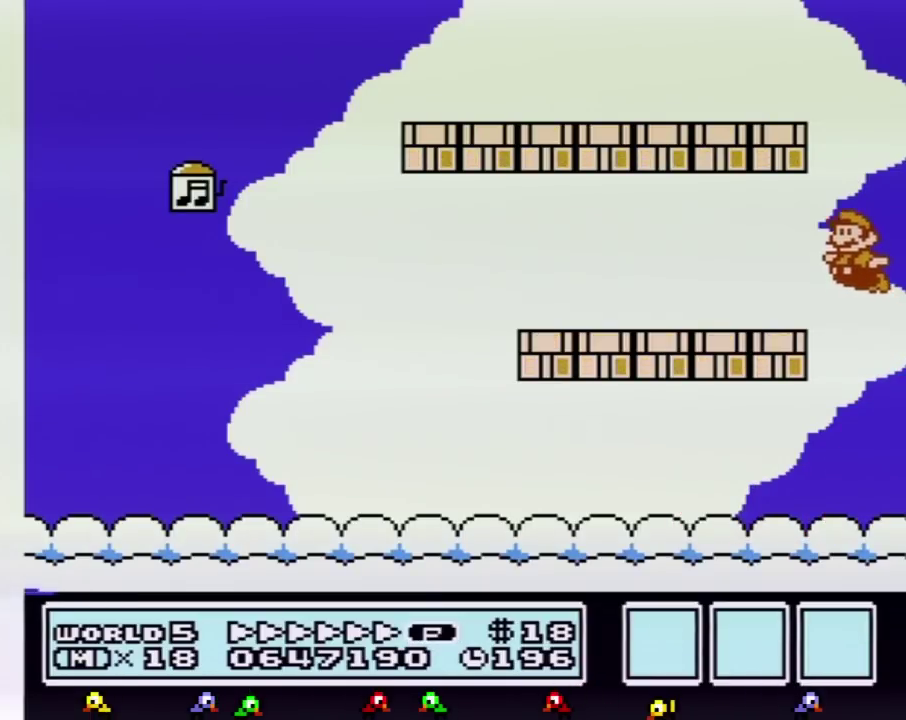
{"buttons": ["B", "DPAD_LEFT"], "events": [[101, "A", "up"]]}
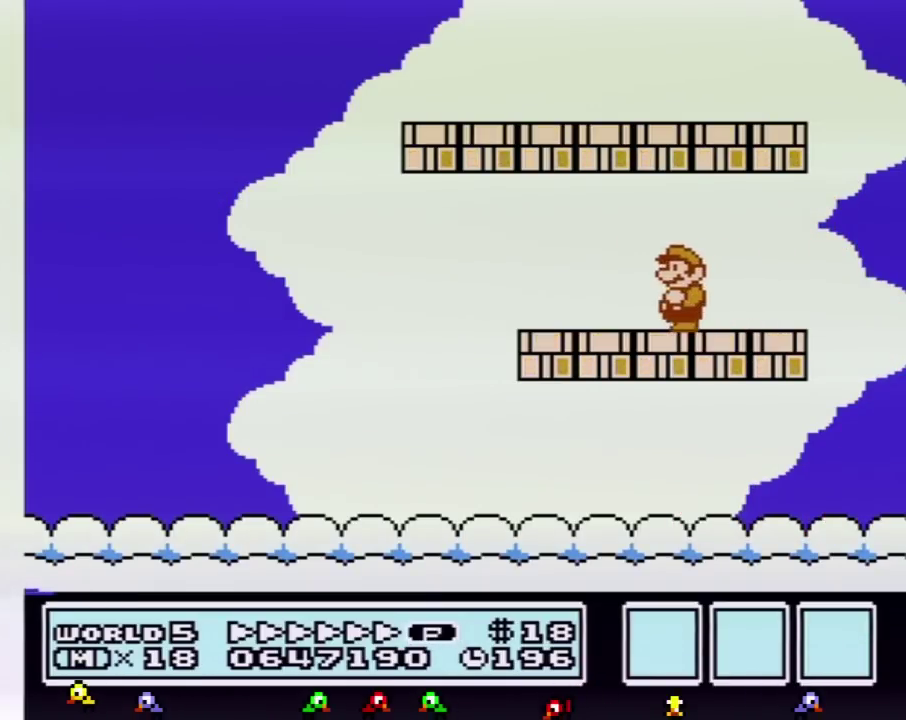
{"buttons": [], "events": [[317, "B", "up"], [434, "DPAD_LEFT", "up"]]}
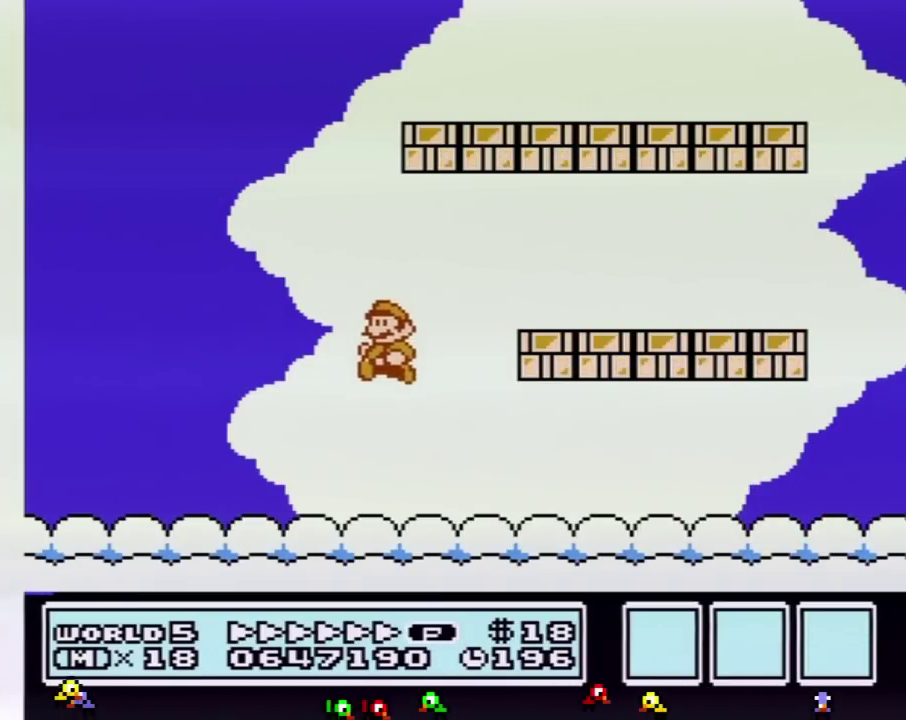
{"buttons": [], "events": []}
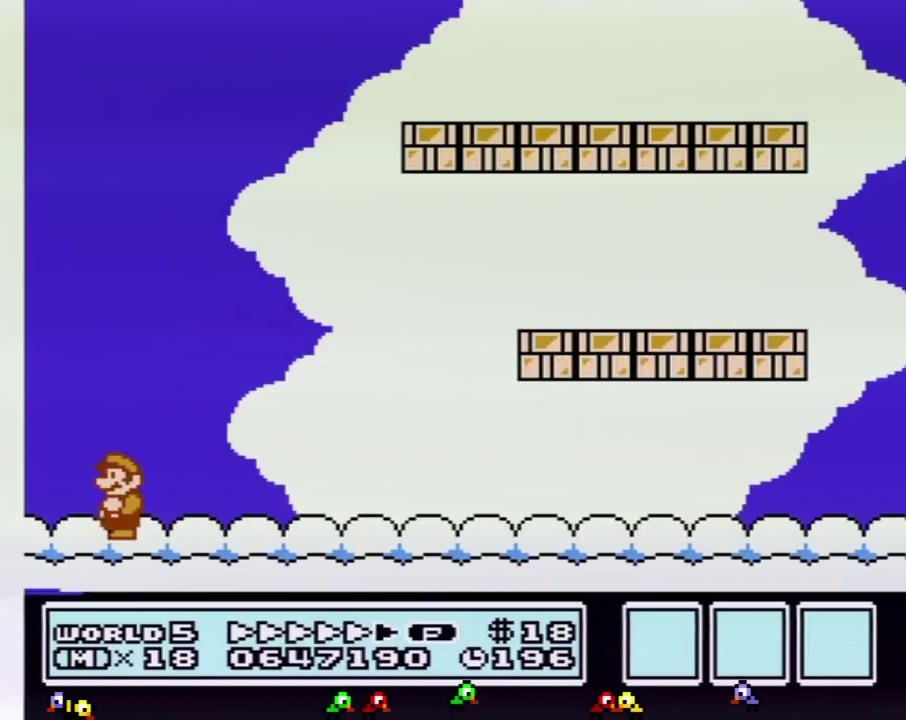
{"buttons": [], "events": []}
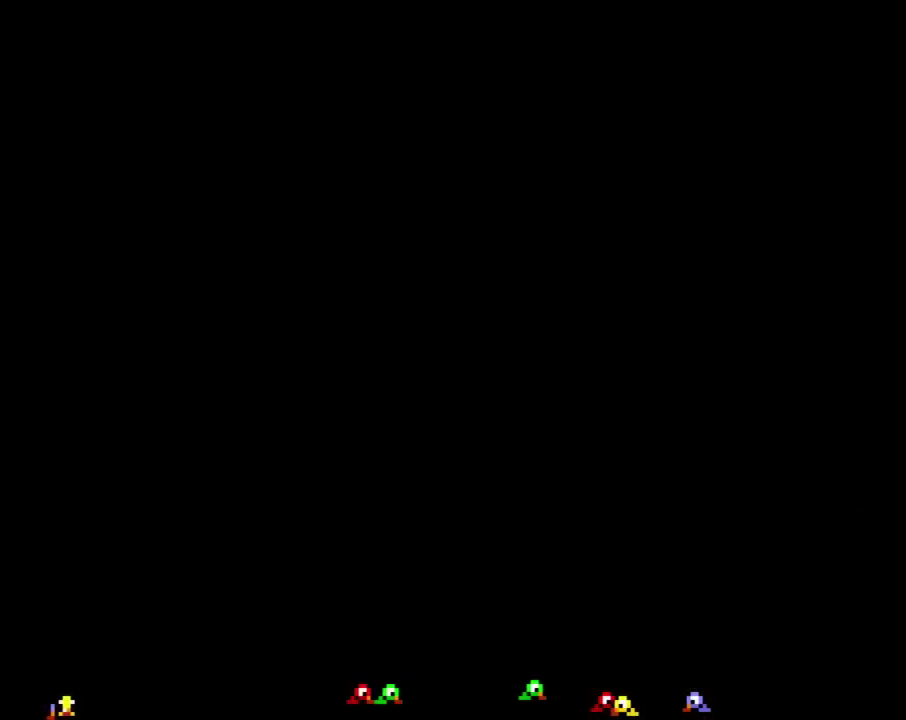
{"buttons": [], "events": []}
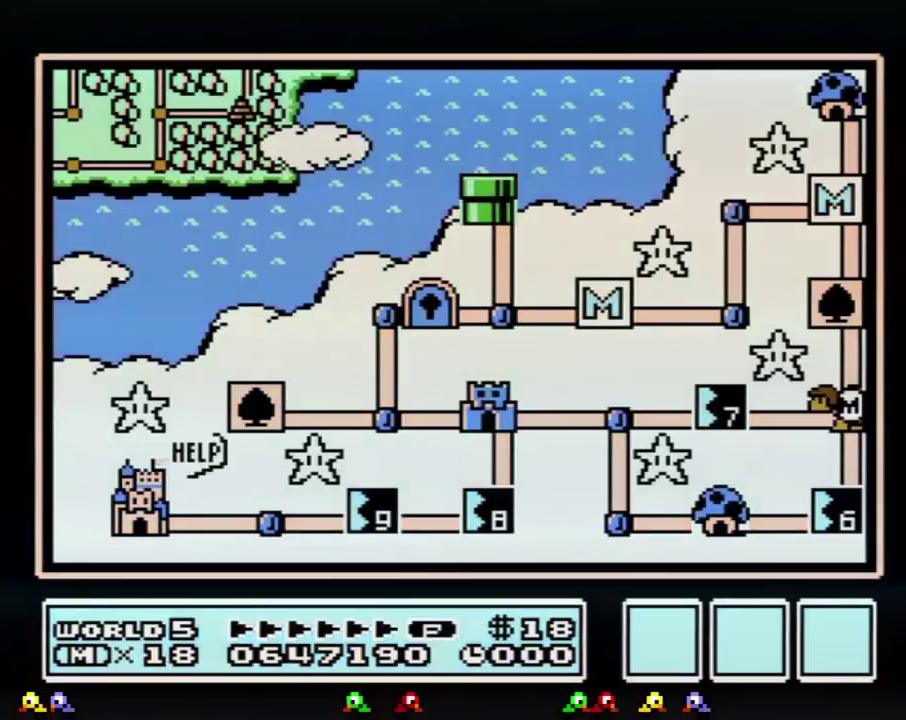
{"buttons": [], "events": []}
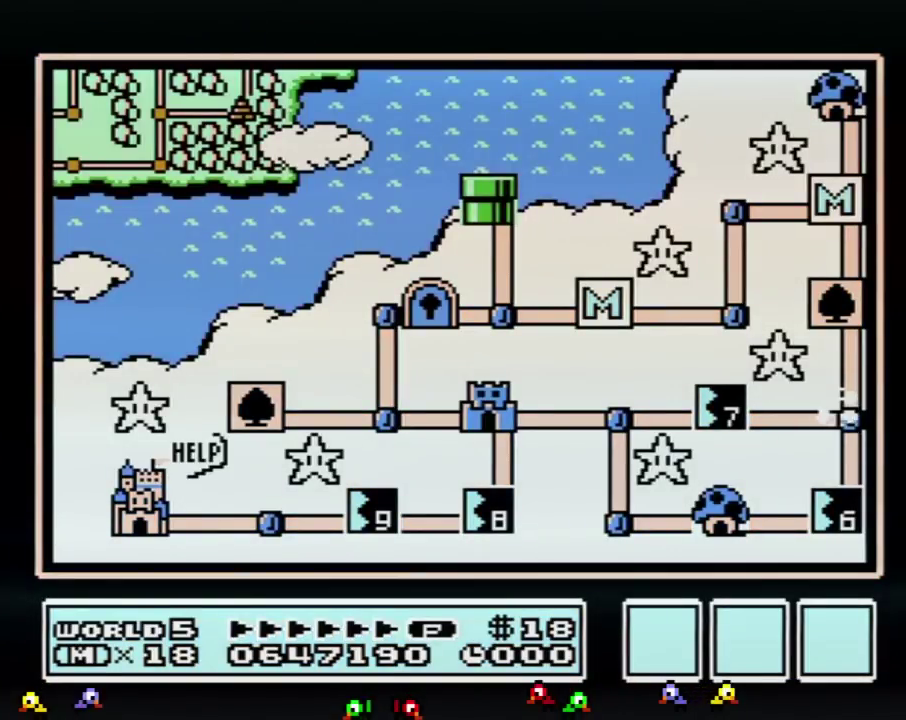
{"buttons": ["DPAD_DOWN"], "events": [[33, "DPAD_DOWN", "down"]]}
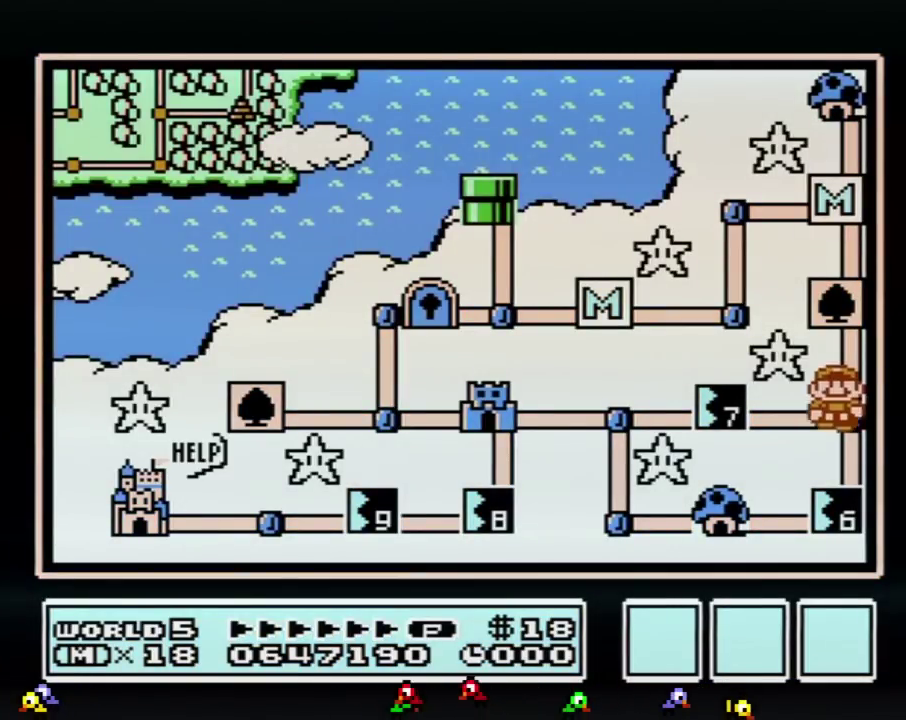
{"buttons": ["DPAD_DOWN"], "events": []}
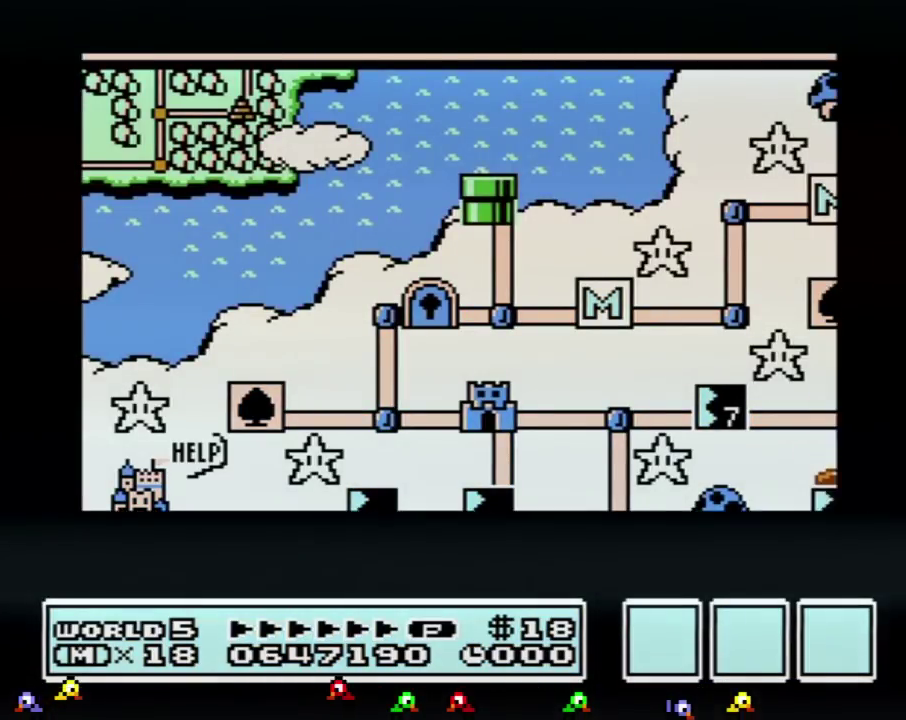
{"buttons": ["DPAD_DOWN"], "events": []}
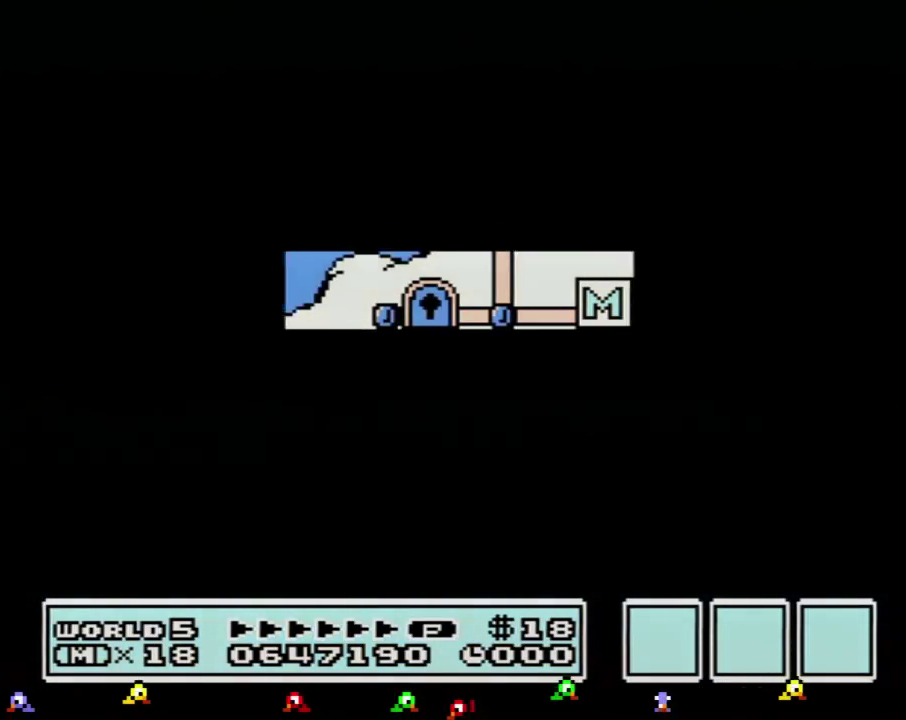
{"buttons": ["B", "DPAD_RIGHT"], "events": [[384, "DPAD_DOWN", "up"], [451, "B", "down"], [451, "DPAD_RIGHT", "down"]]}